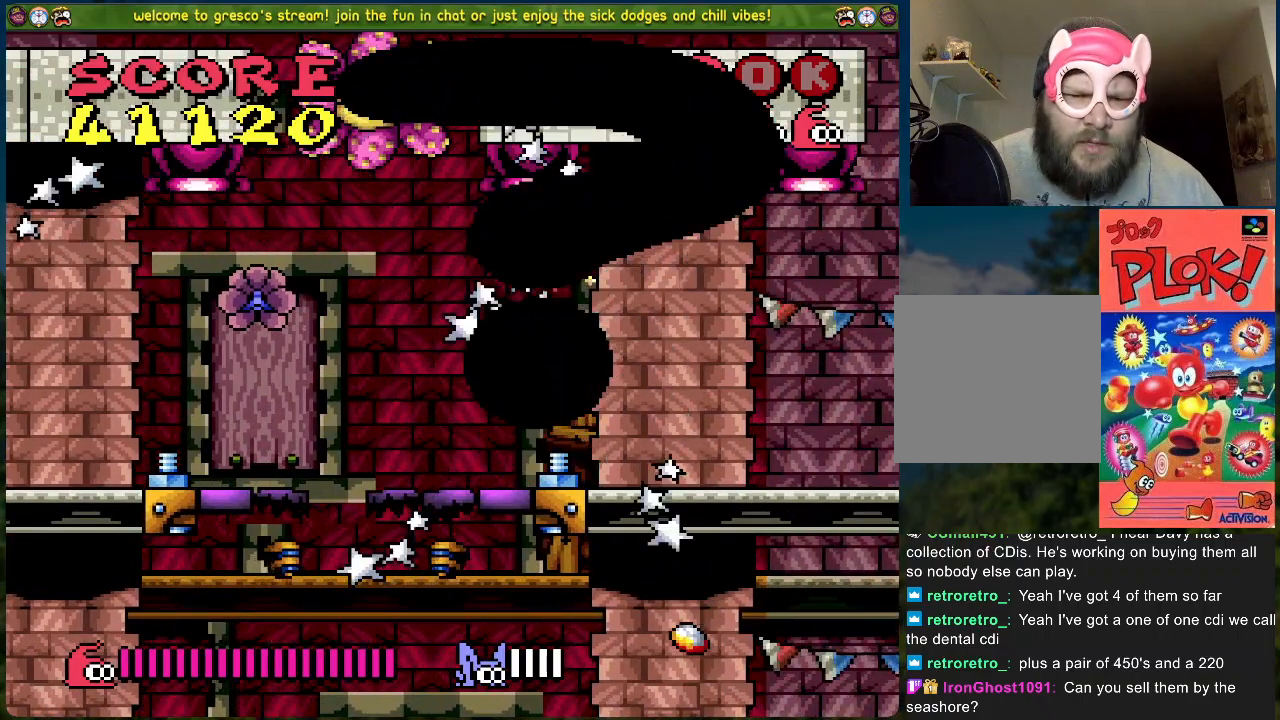
Gameplay with a controller (Xbox layout); each line is a JSON object with the inputs held at the frame after it. "events" lists button and stick changes between this image and that frame as [ms after this image, input, new state], when the widget could be followed in between. Not read: right_stick.
{"buttons": ["X"], "left_stick": "center", "events": [[201, "DPAD_RIGHT", "down"], [368, "X", "down"], [401, "DPAD_RIGHT", "up"]]}
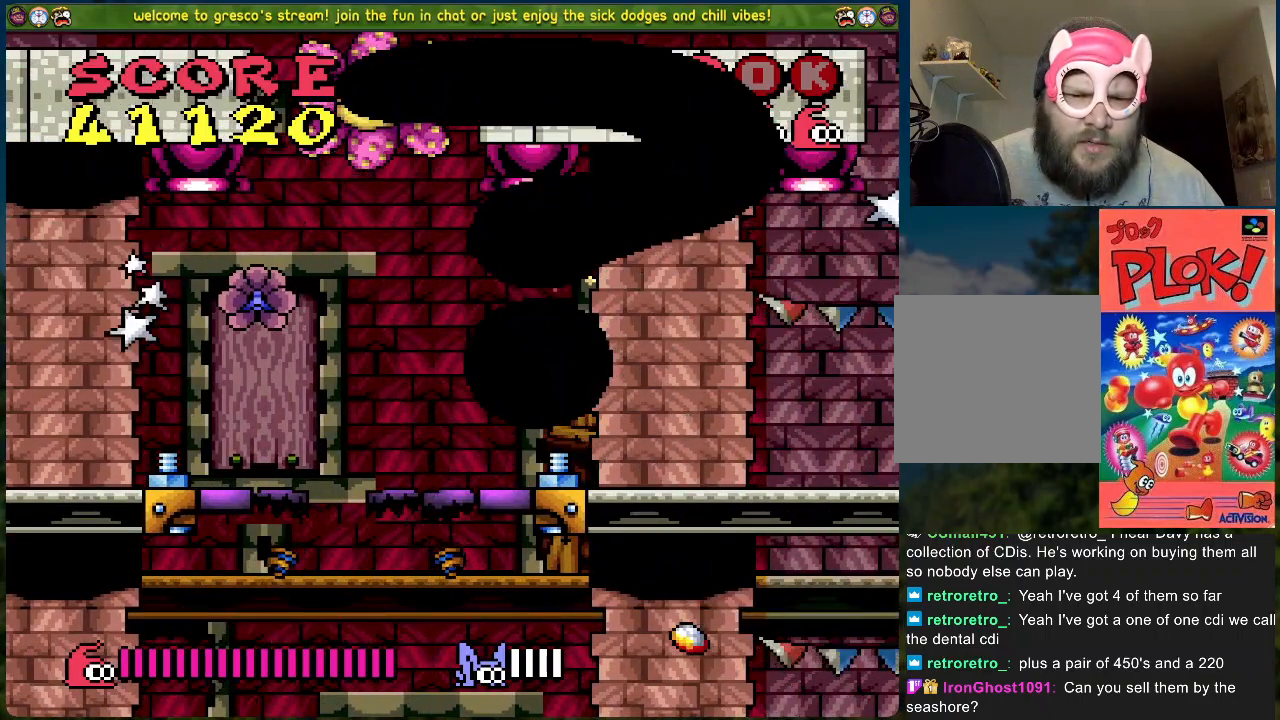
{"buttons": [], "left_stick": "center", "events": [[234, "X", "up"]]}
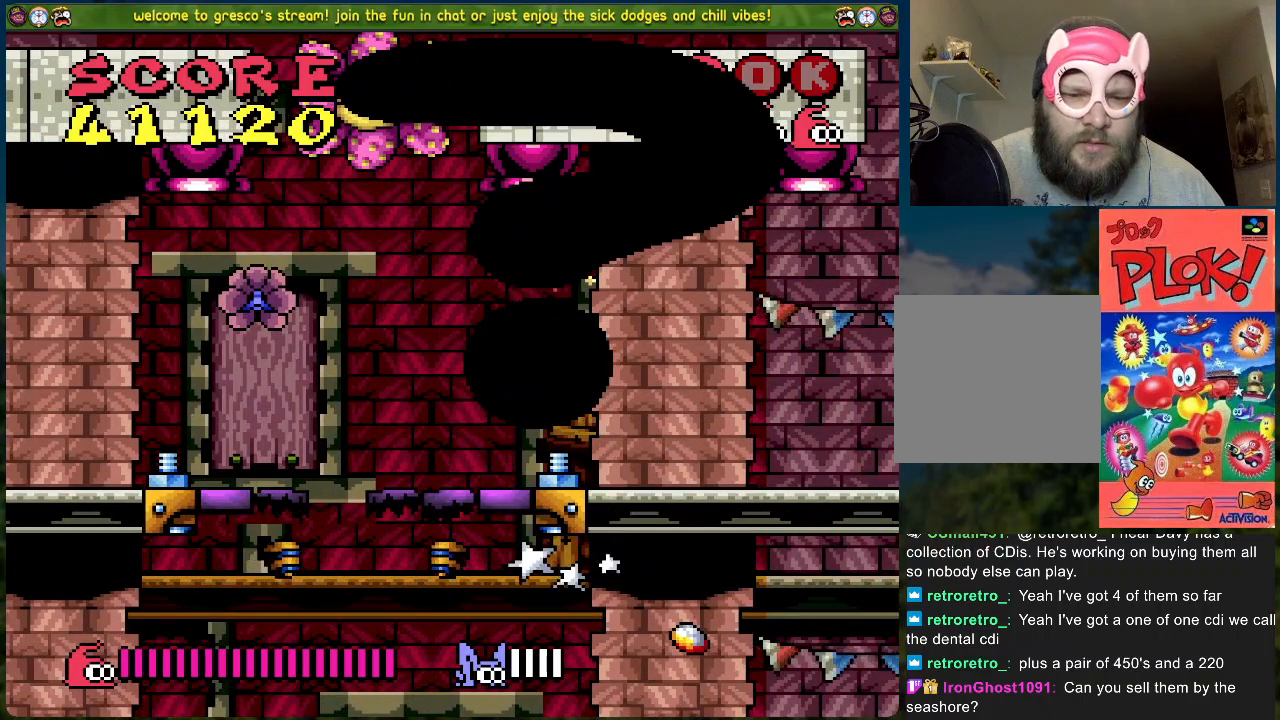
{"buttons": ["X"], "left_stick": "center", "events": [[318, "X", "down"]]}
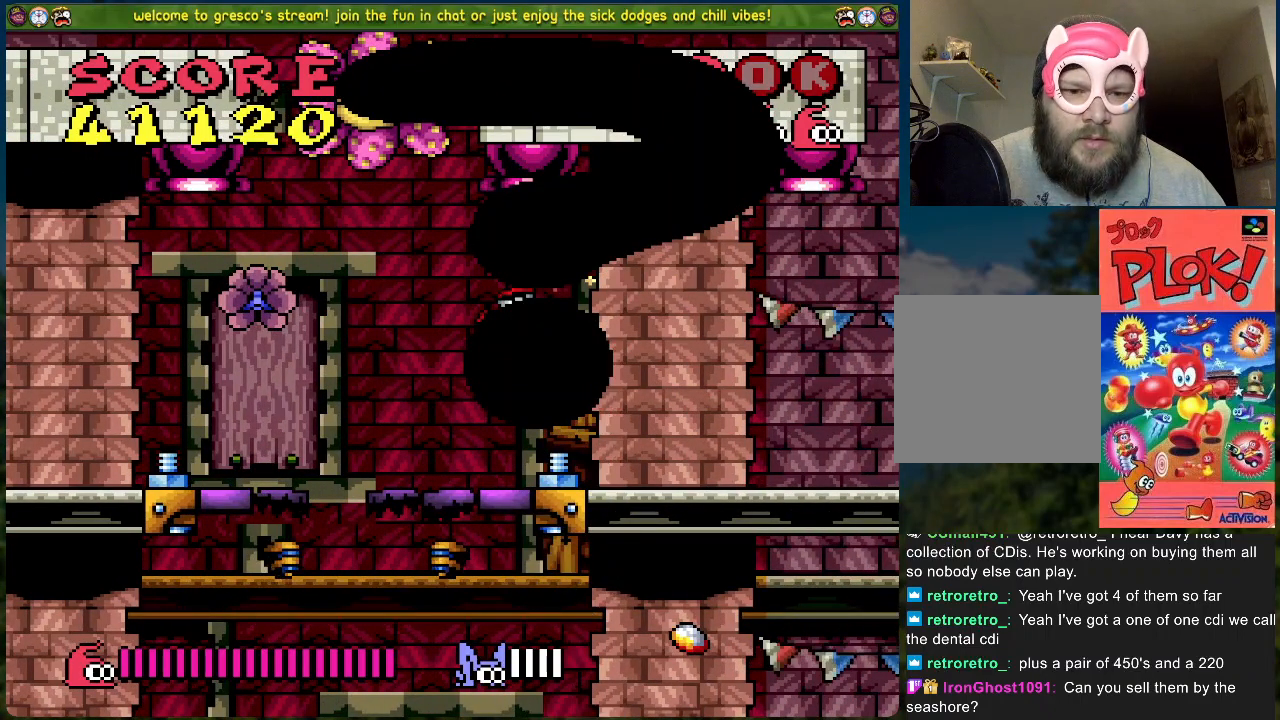
{"buttons": [], "left_stick": "center", "events": [[117, "X", "up"]]}
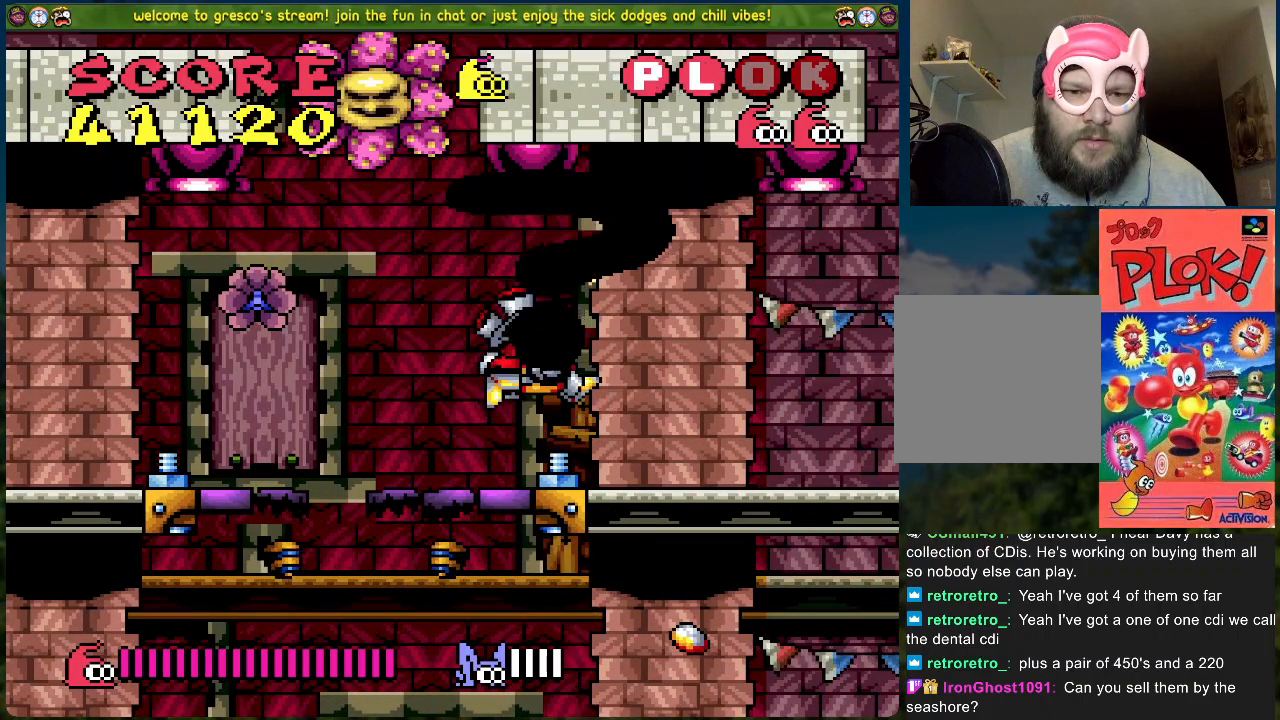
{"buttons": ["X"], "left_stick": "center", "events": [[134, "DPAD_LEFT", "down"], [134, "X", "down"], [234, "DPAD_LEFT", "up"]]}
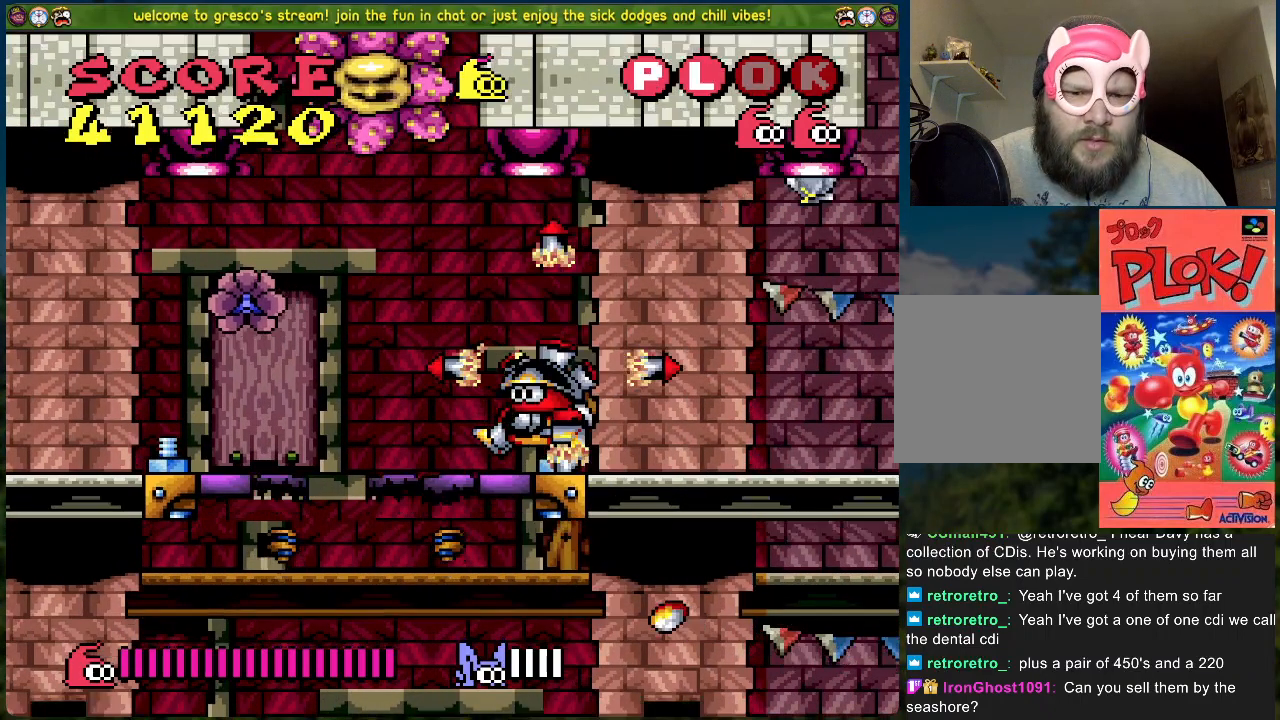
{"buttons": ["X"], "left_stick": "center", "events": [[150, "DPAD_LEFT", "down"], [150, "X", "up"], [267, "X", "down"], [351, "DPAD_LEFT", "up"], [384, "X", "up"], [434, "X", "down"]]}
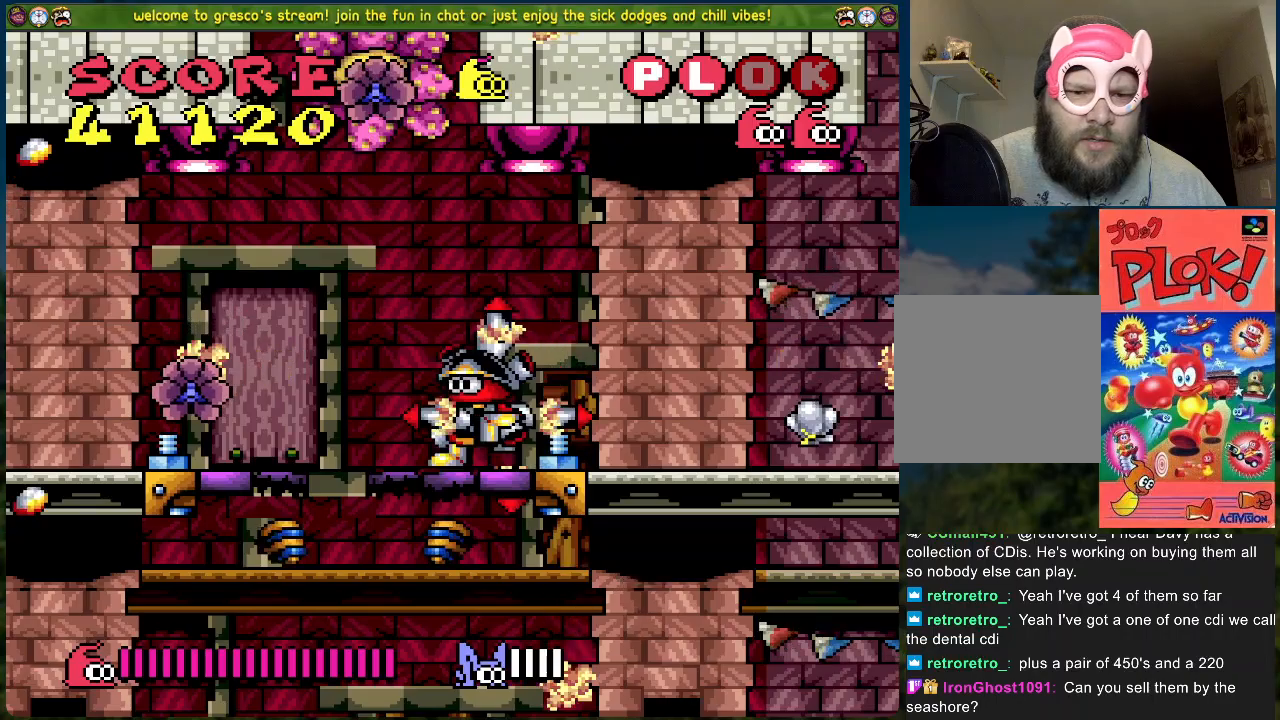
{"buttons": ["X"], "left_stick": "center", "events": [[17, "X", "up"], [100, "X", "down"], [167, "X", "up"], [251, "X", "down"], [335, "DPAD_LEFT", "down"], [335, "X", "up"], [435, "X", "down"], [485, "DPAD_LEFT", "up"]]}
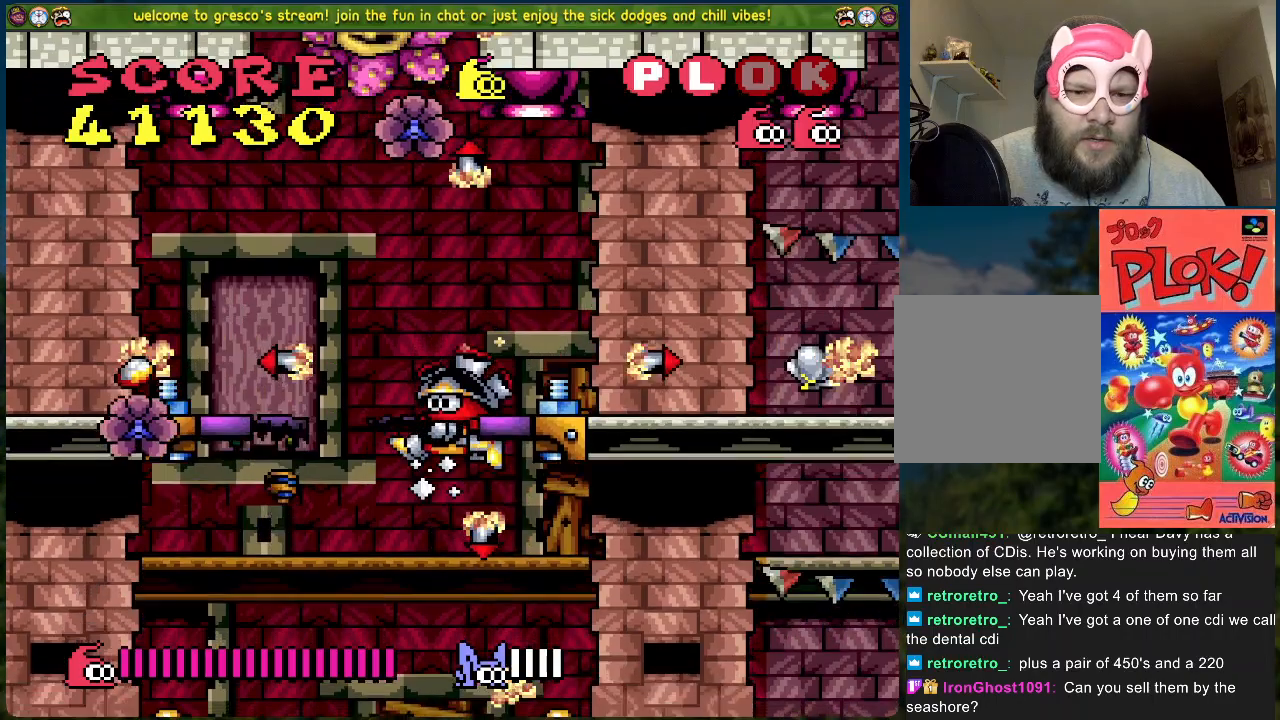
{"buttons": ["X", "DPAD_RIGHT"], "left_stick": "center", "events": [[33, "DPAD_RIGHT", "down"], [50, "X", "up"], [100, "X", "down"], [234, "X", "up"], [284, "X", "down"], [384, "X", "up"], [451, "X", "down"]]}
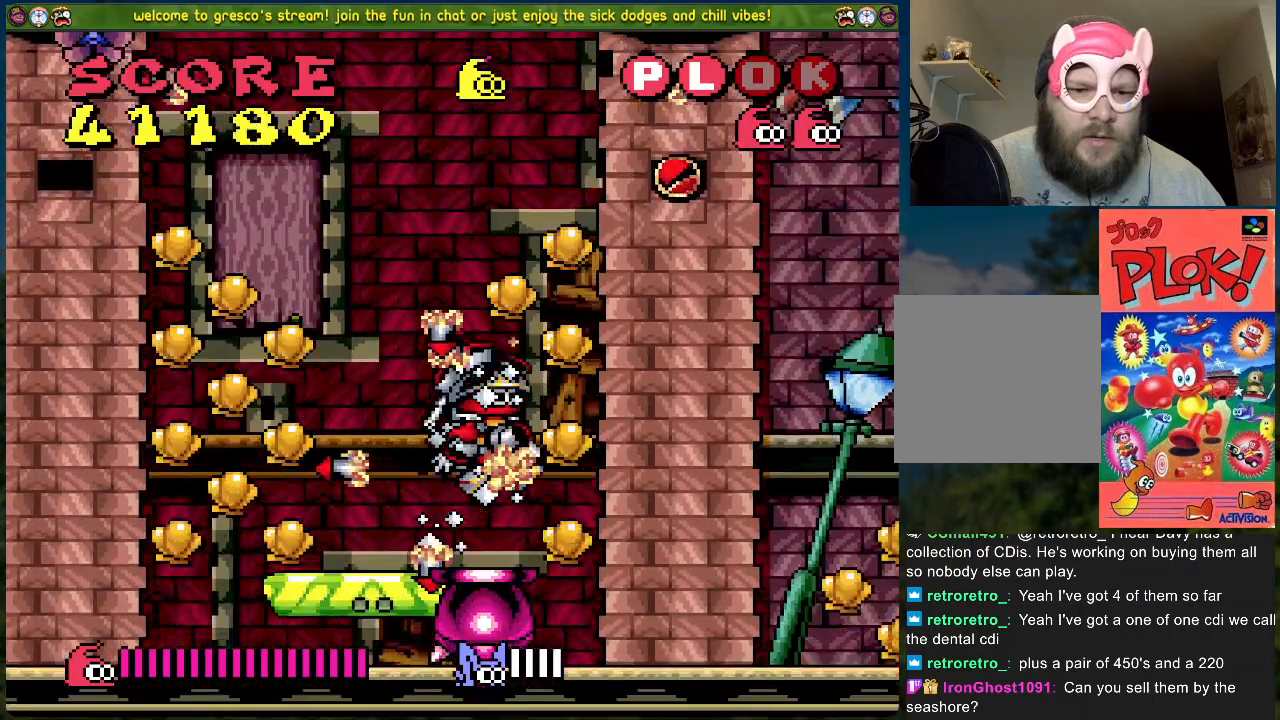
{"buttons": ["X"], "left_stick": "center", "events": [[34, "DPAD_RIGHT", "up"], [34, "X", "up"], [100, "X", "down"], [217, "X", "up"], [284, "X", "down"], [318, "DPAD_RIGHT", "down"], [385, "X", "up"], [468, "X", "down"], [485, "DPAD_RIGHT", "up"]]}
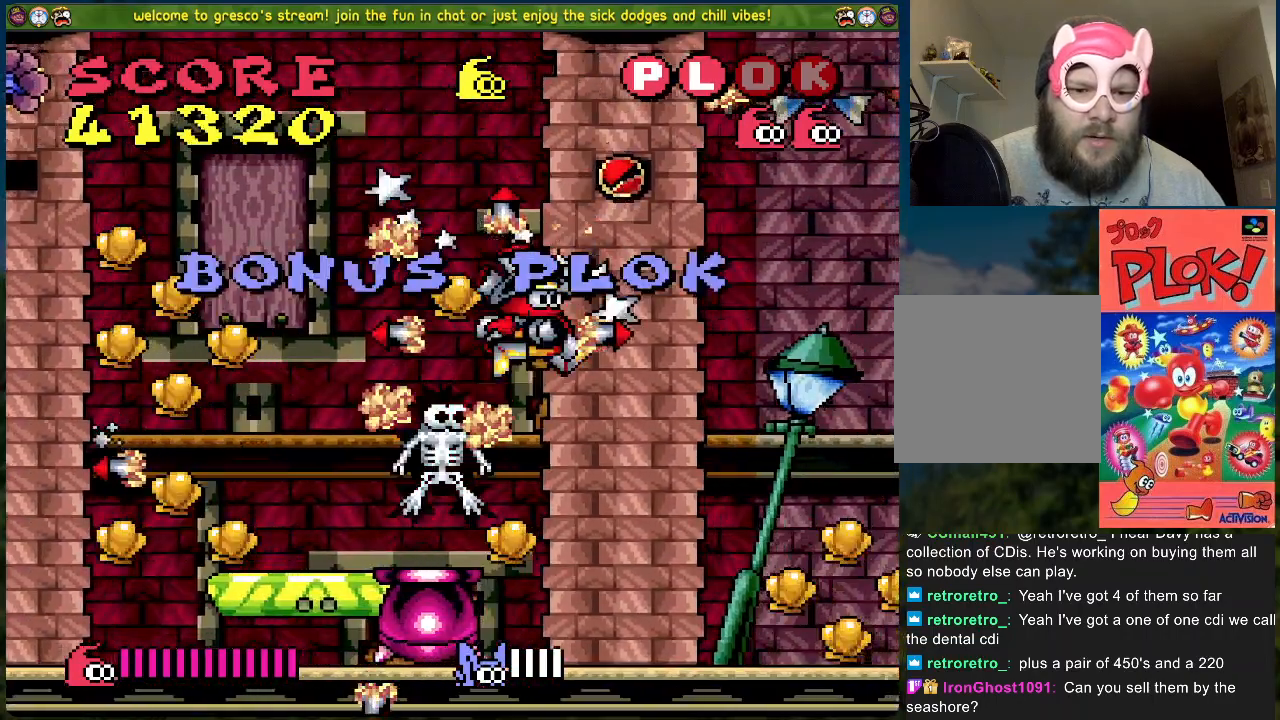
{"buttons": ["X", "DPAD_RIGHT"], "left_stick": "center", "events": [[50, "X", "up"], [267, "DPAD_RIGHT", "down"], [334, "X", "down"], [417, "X", "up"], [501, "X", "down"]]}
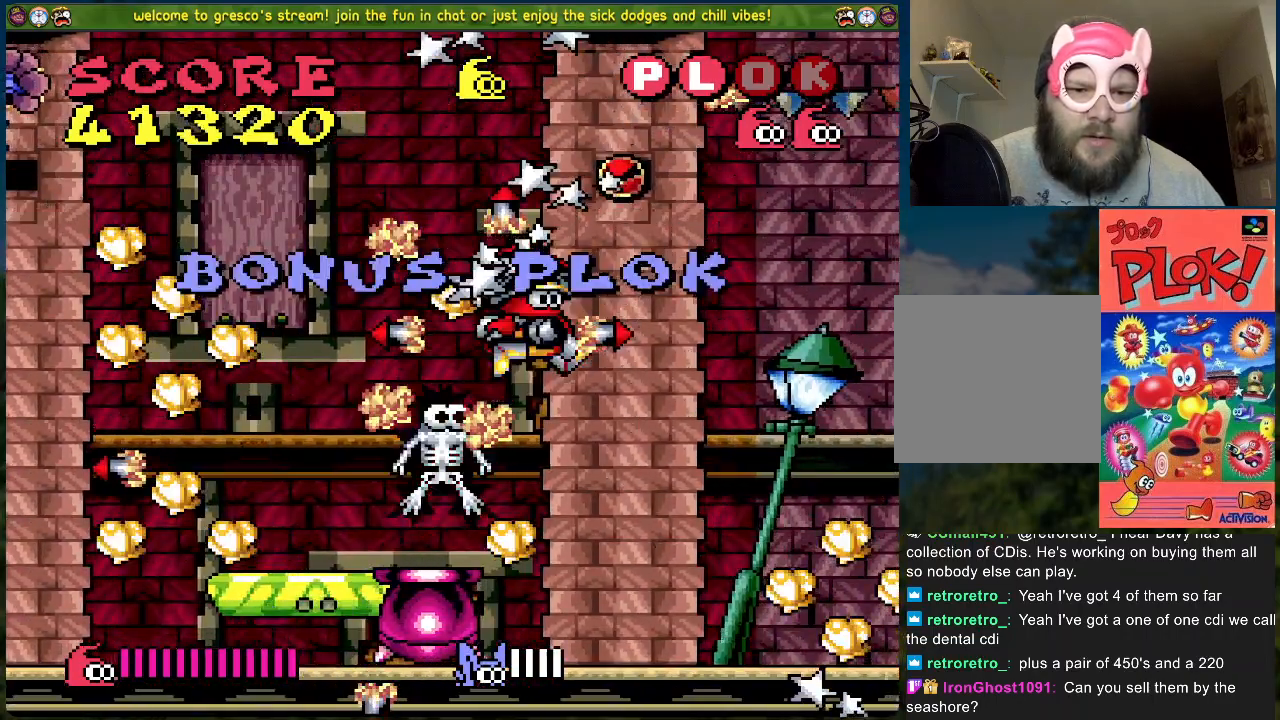
{"buttons": ["DPAD_RIGHT"], "left_stick": "center", "events": [[84, "X", "up"], [167, "X", "down"], [268, "X", "up"], [351, "X", "down"], [468, "X", "up"]]}
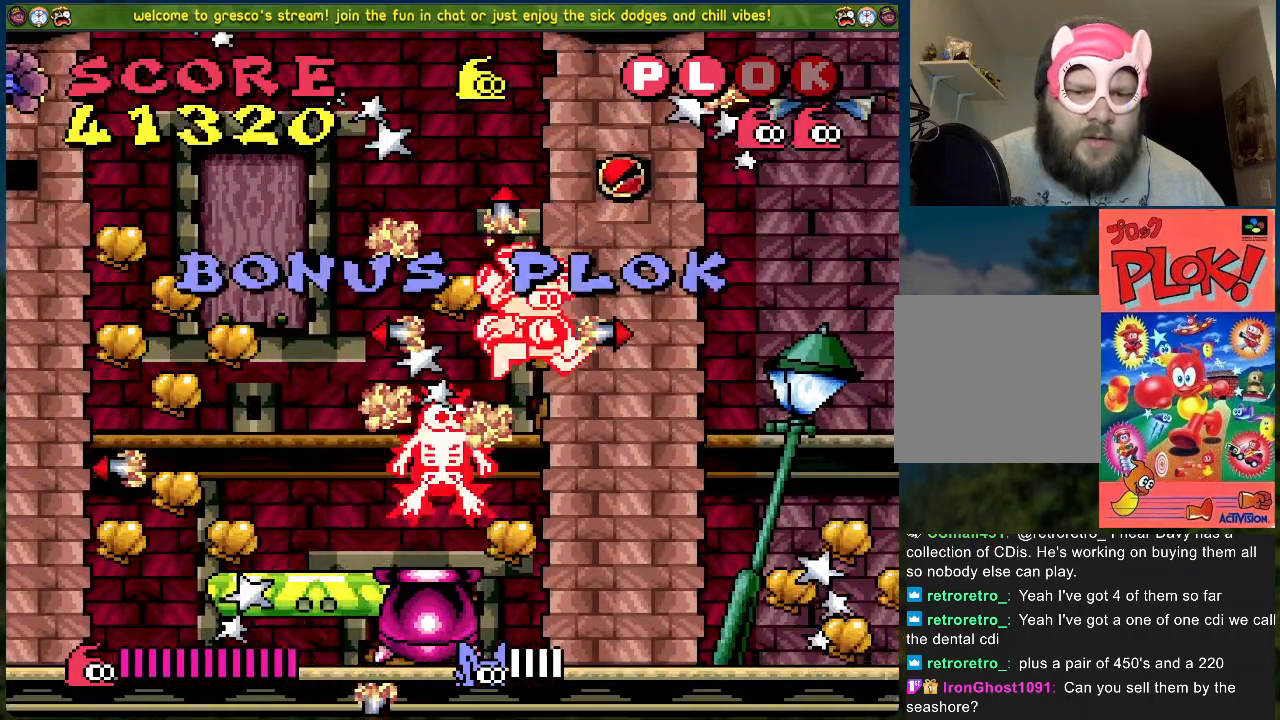
{"buttons": [], "left_stick": "center", "events": [[16, "X", "down"], [117, "X", "up"], [183, "X", "down"], [300, "X", "up"], [317, "DPAD_RIGHT", "up"], [367, "X", "down"], [484, "X", "up"]]}
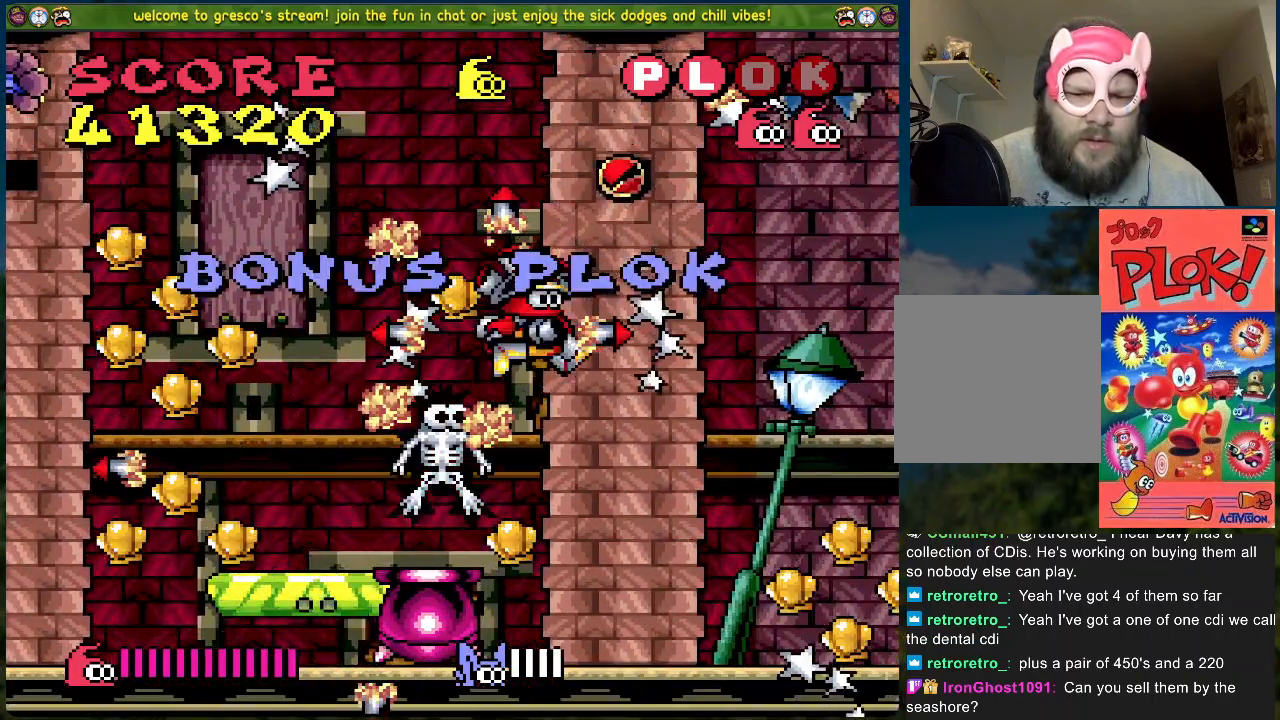
{"buttons": ["DPAD_RIGHT"], "left_stick": "center", "events": [[34, "DPAD_RIGHT", "down"], [50, "X", "down"], [167, "X", "up"], [234, "X", "down"], [318, "X", "up"], [401, "X", "down"], [502, "X", "up"]]}
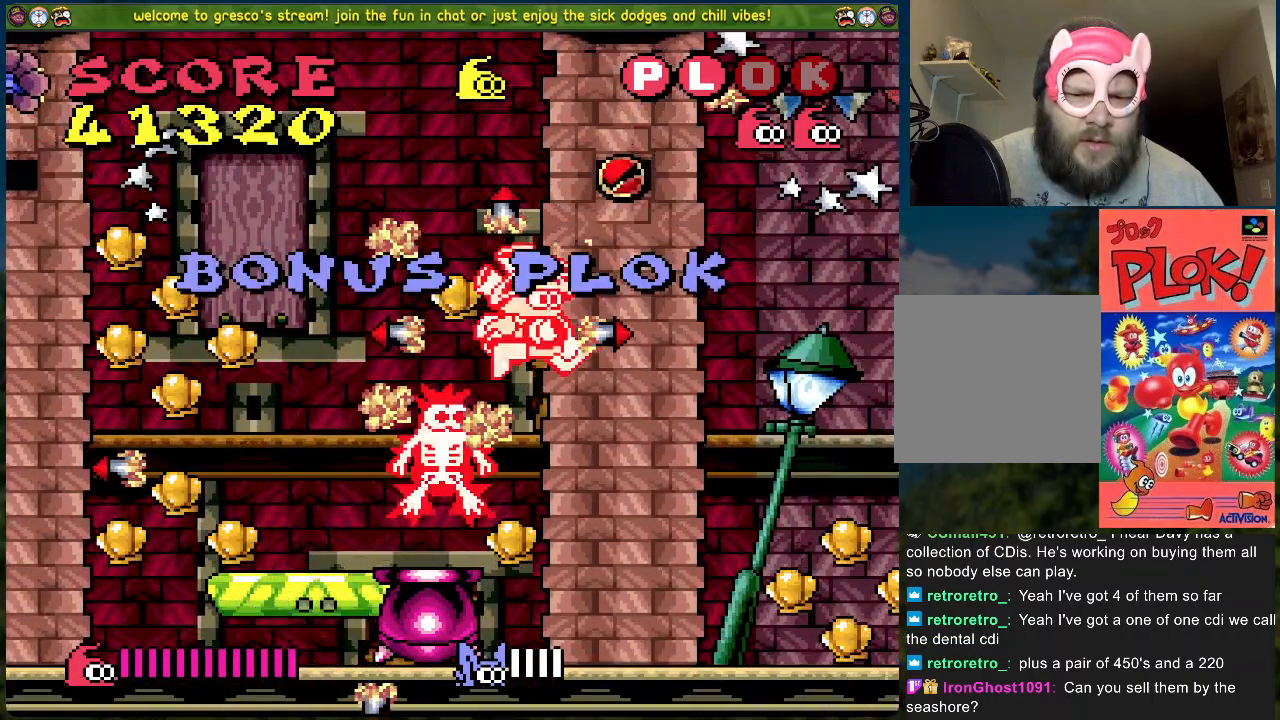
{"buttons": ["X", "DPAD_RIGHT"], "left_stick": "center", "events": [[33, "DPAD_RIGHT", "up"], [67, "X", "down"], [167, "X", "up"], [234, "X", "down"], [301, "DPAD_RIGHT", "down"], [334, "X", "up"], [418, "X", "down"]]}
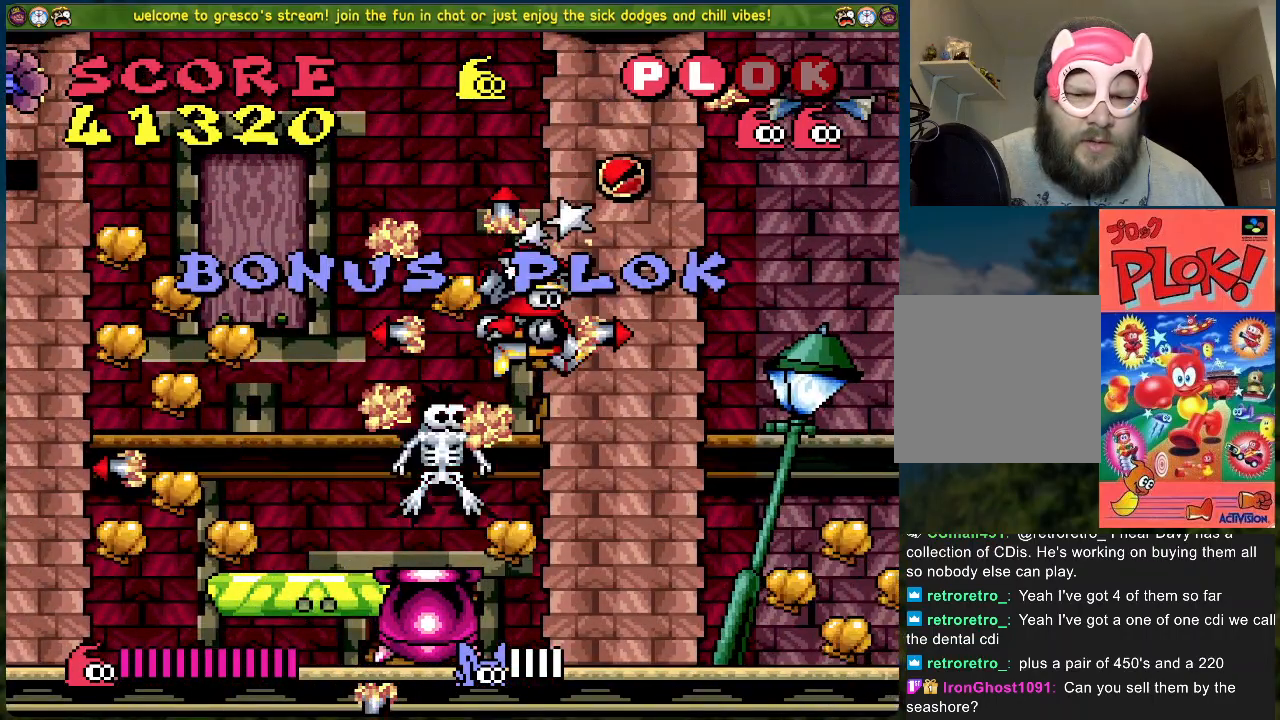
{"buttons": ["X", "DPAD_RIGHT"], "left_stick": "center", "events": [[17, "X", "up"], [101, "X", "down"], [218, "X", "up"], [301, "X", "down"], [401, "X", "up"], [485, "X", "down"]]}
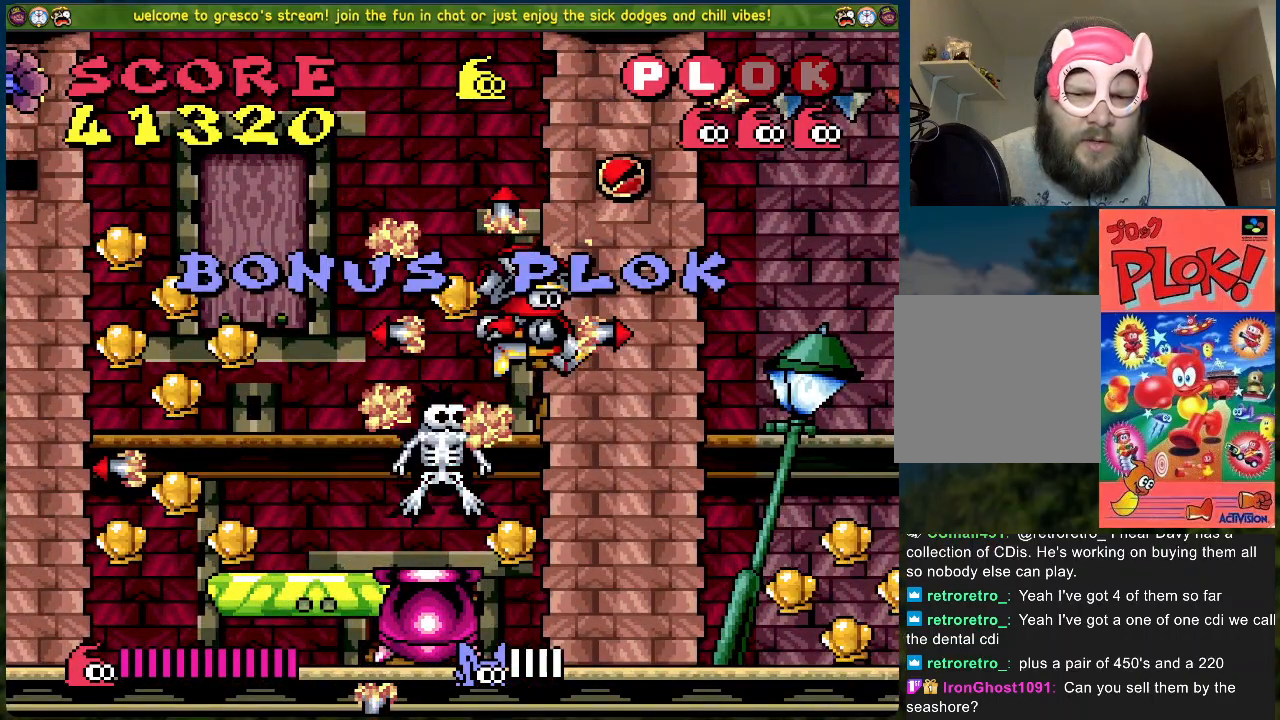
{"buttons": ["DPAD_RIGHT"], "left_stick": "center", "events": [[67, "X", "up"], [150, "X", "down"], [234, "X", "up"], [317, "X", "down"], [418, "X", "up"]]}
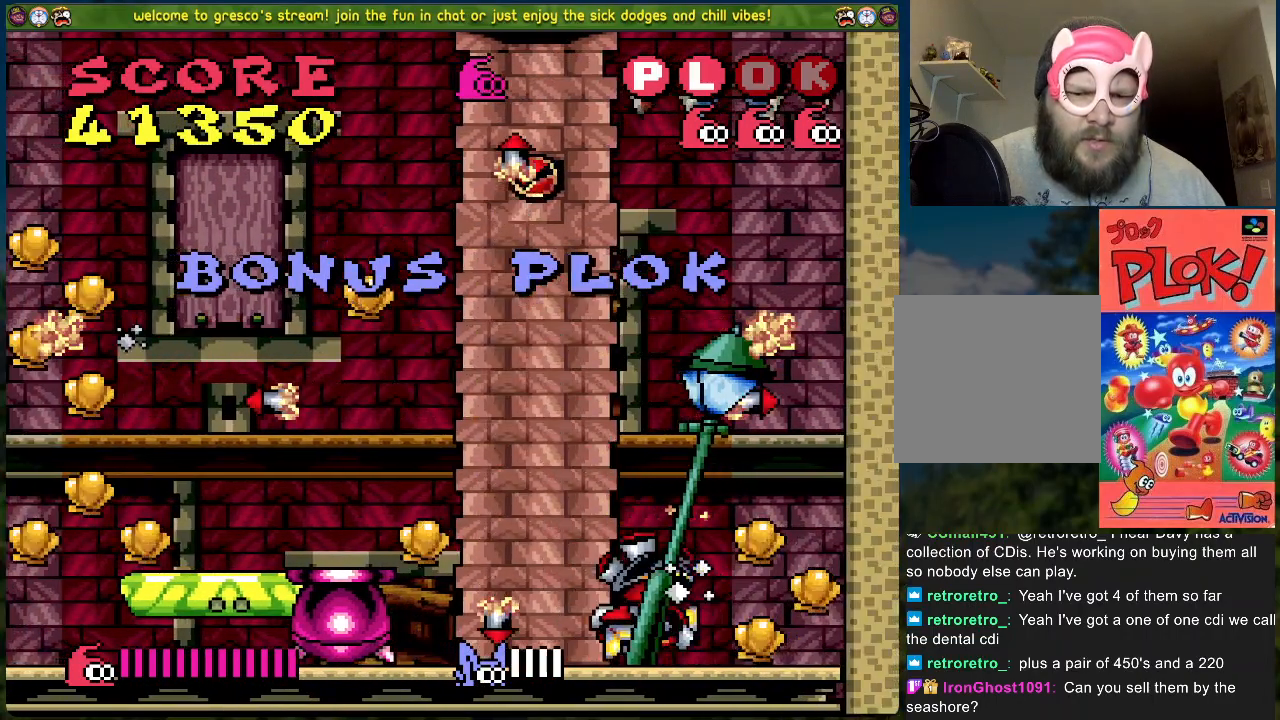
{"buttons": ["DPAD_LEFT"], "left_stick": "center", "events": [[50, "X", "down"], [67, "X", "up"], [151, "A", "down"], [234, "DPAD_RIGHT", "up"], [251, "DPAD_LEFT", "down"], [368, "X", "down"], [468, "A", "up"], [485, "X", "up"]]}
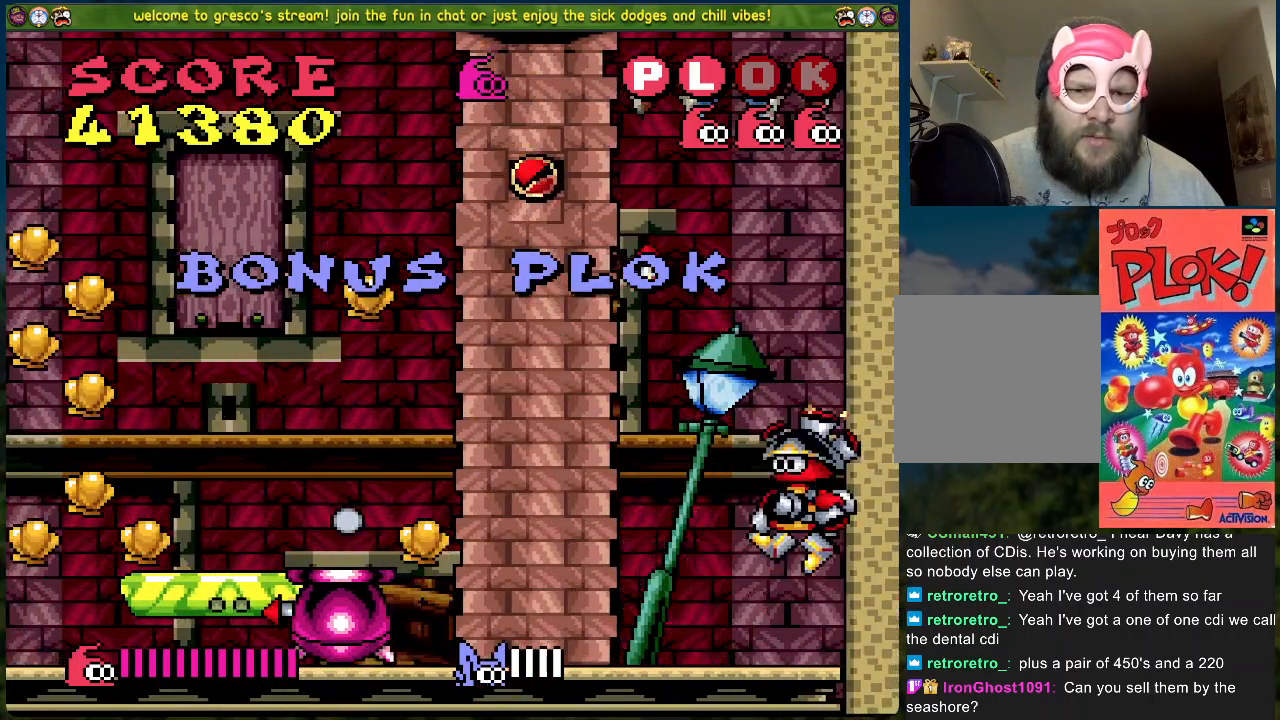
{"buttons": ["DPAD_LEFT"], "left_stick": "center", "events": [[66, "X", "down"], [150, "X", "up"], [234, "X", "down"], [351, "X", "up"]]}
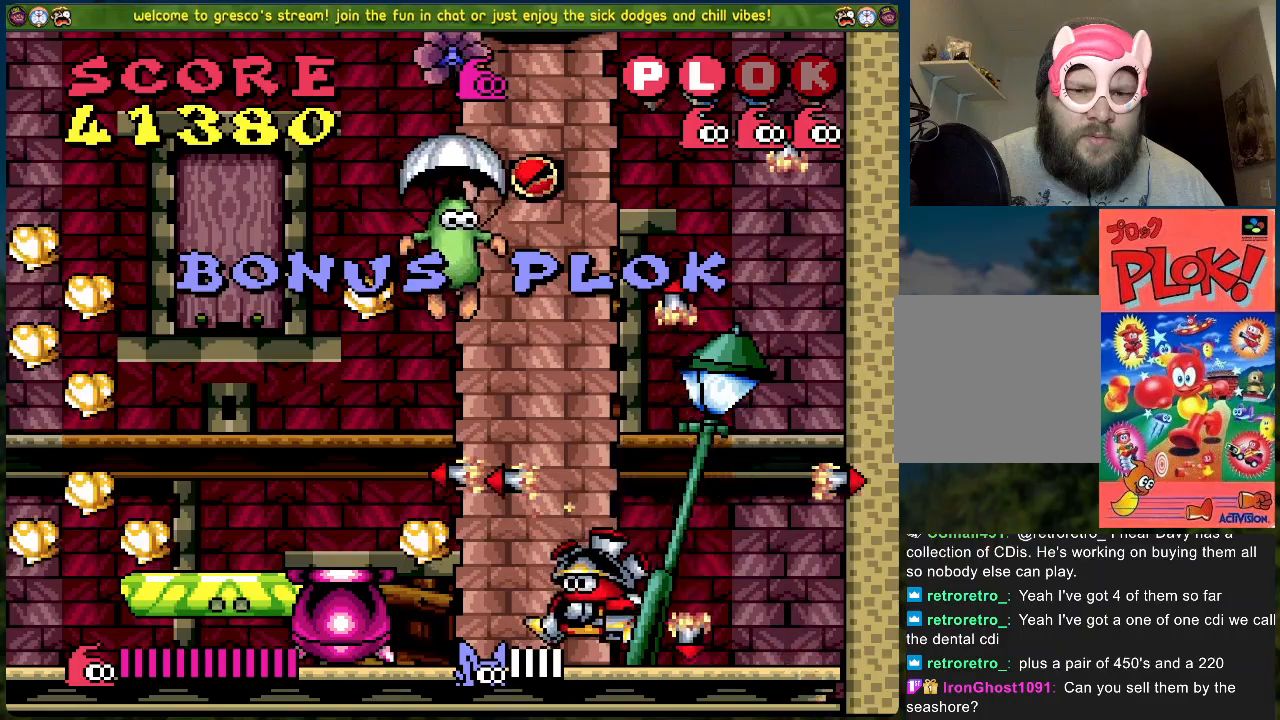
{"buttons": ["X", "DPAD_RIGHT"], "left_stick": "center", "events": [[17, "DPAD_LEFT", "up"], [50, "A", "down"], [134, "X", "down"], [217, "A", "up"], [234, "X", "up"], [301, "X", "down"], [385, "X", "up"], [401, "DPAD_RIGHT", "down"], [468, "X", "down"]]}
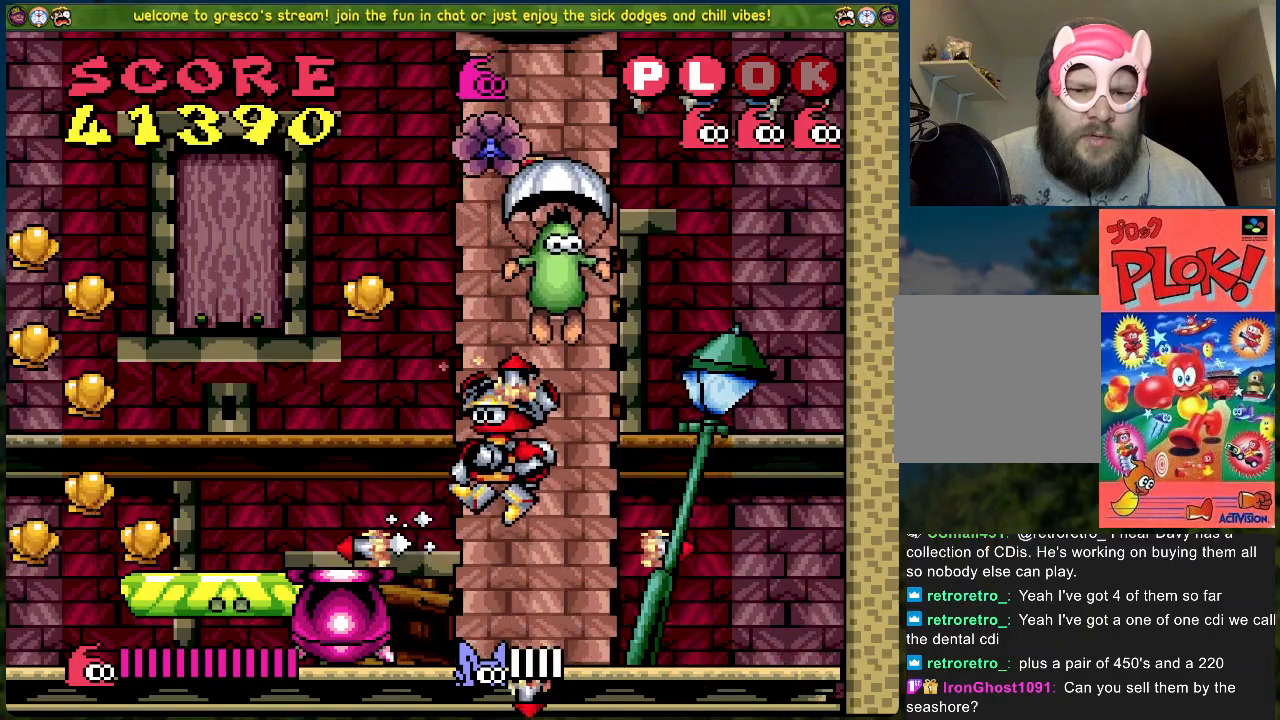
{"buttons": ["X", "DPAD_RIGHT"], "left_stick": "center", "events": [[33, "X", "up"], [50, "DPAD_RIGHT", "up"], [117, "X", "down"], [183, "X", "up"], [200, "DPAD_RIGHT", "down"], [284, "X", "down"], [367, "X", "up"], [451, "X", "down"]]}
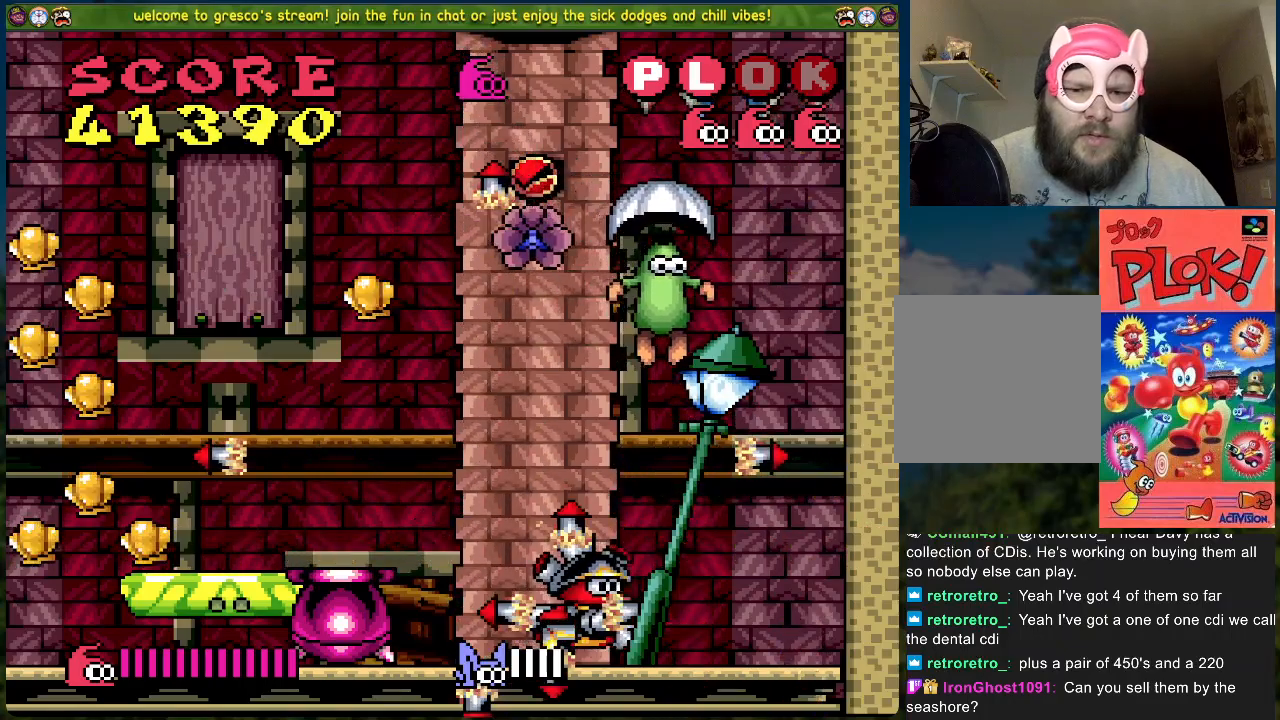
{"buttons": ["X"], "left_stick": "center", "events": [[17, "X", "up"], [117, "X", "down"], [201, "X", "up"], [284, "X", "down"], [318, "DPAD_RIGHT", "up"], [368, "X", "up"], [451, "X", "down"]]}
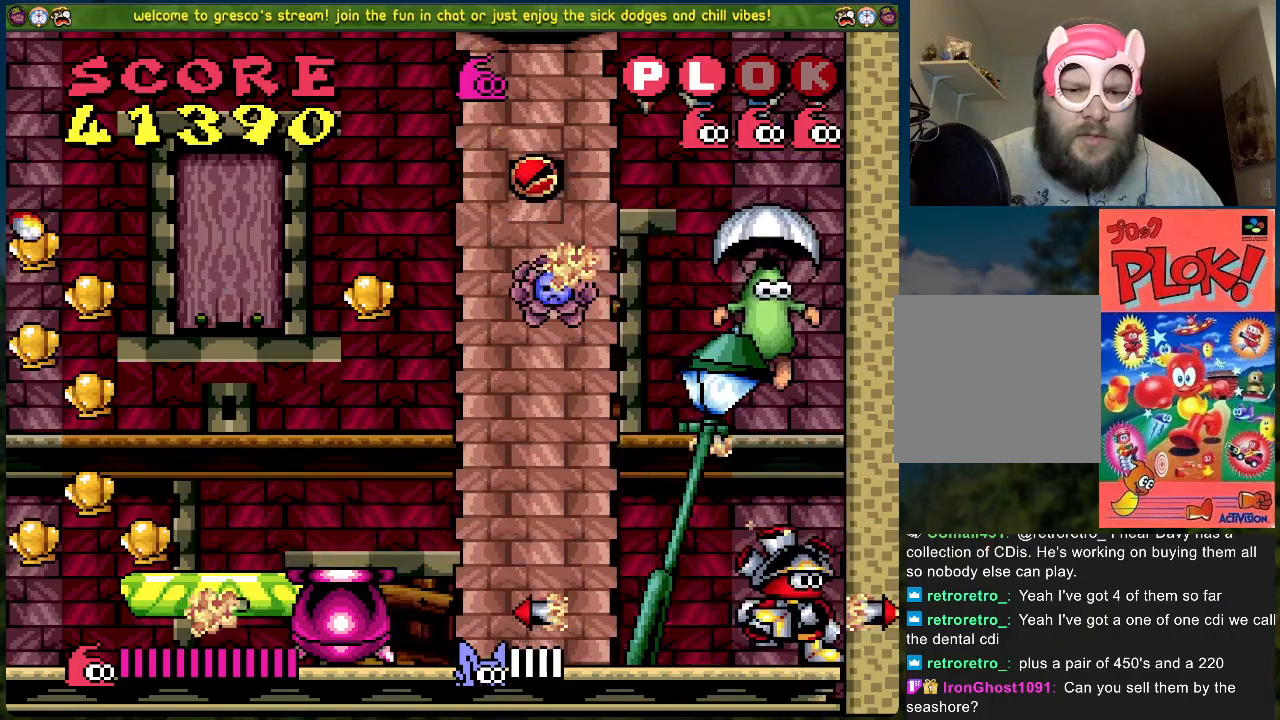
{"buttons": ["X", "DPAD_LEFT"], "left_stick": "center", "events": [[50, "X", "up"], [117, "DPAD_LEFT", "down"], [133, "X", "down"], [217, "X", "up"], [284, "X", "down"], [401, "X", "up"], [468, "X", "down"]]}
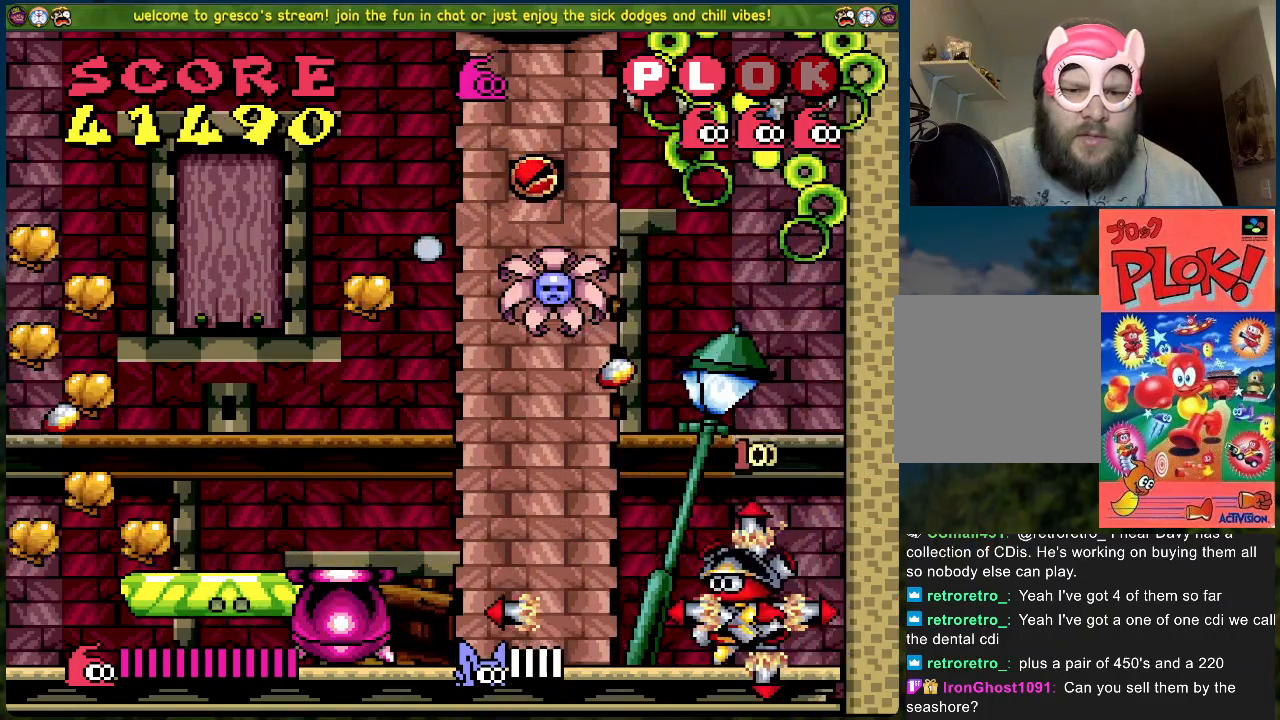
{"buttons": ["X"], "left_stick": "center", "events": [[50, "X", "up"], [67, "DPAD_LEFT", "up"], [134, "X", "down"], [234, "X", "up"], [284, "DPAD_LEFT", "down"], [301, "X", "down"], [401, "DPAD_LEFT", "up"]]}
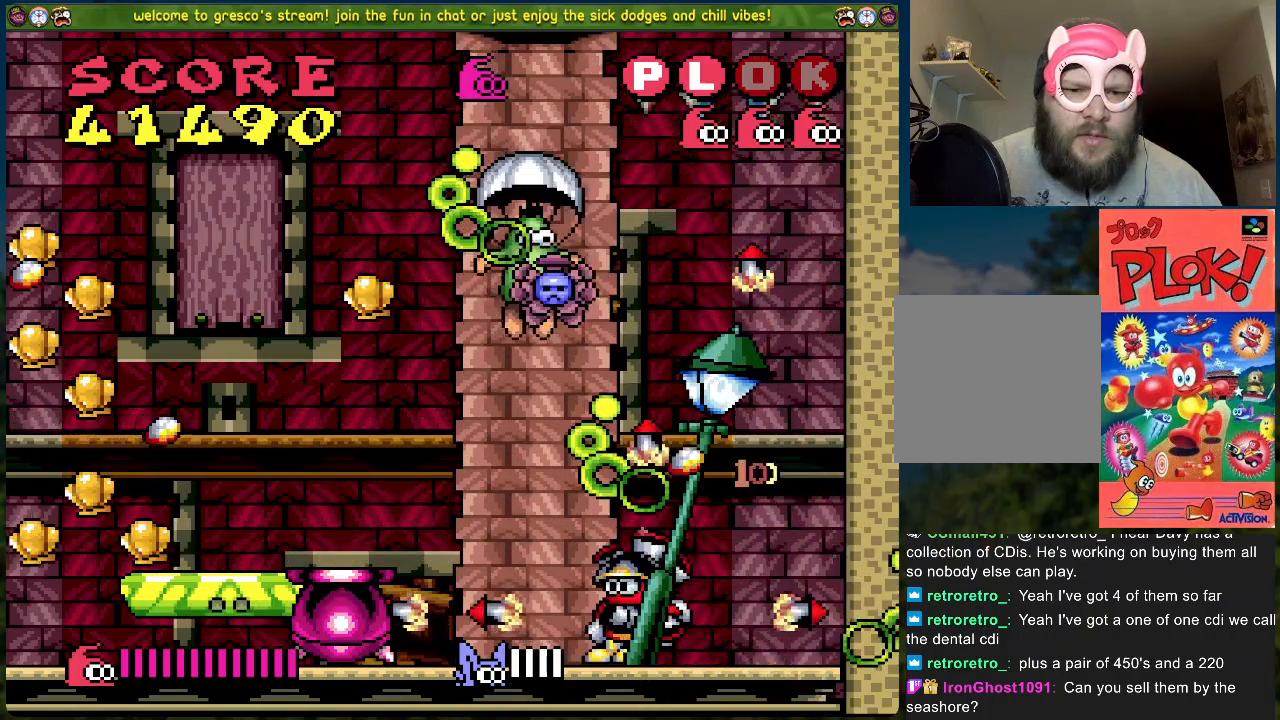
{"buttons": [], "left_stick": "center", "events": [[101, "X", "up"], [151, "X", "down"], [268, "X", "up"], [335, "X", "down"], [418, "X", "up"]]}
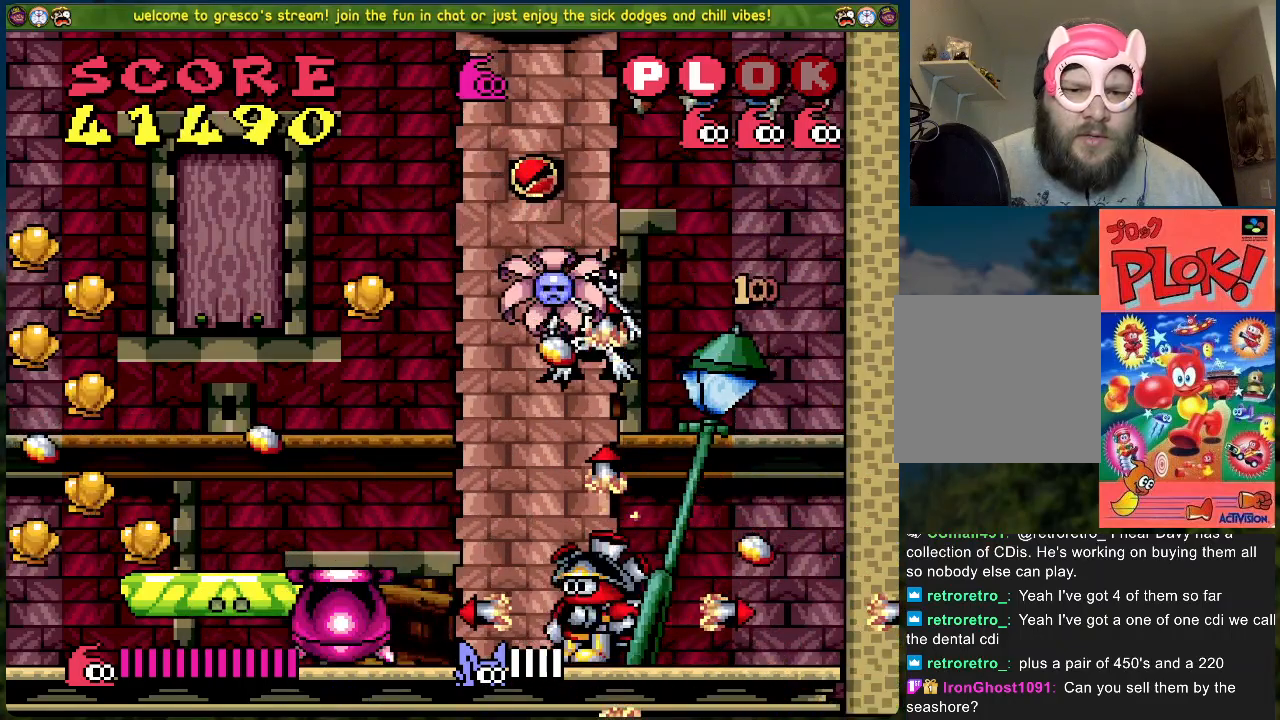
{"buttons": [], "left_stick": "center", "events": [[17, "X", "down"], [100, "DPAD_LEFT", "down"], [117, "X", "up"], [184, "X", "down"], [251, "DPAD_LEFT", "up"], [301, "X", "up"], [351, "X", "down"], [435, "X", "up"]]}
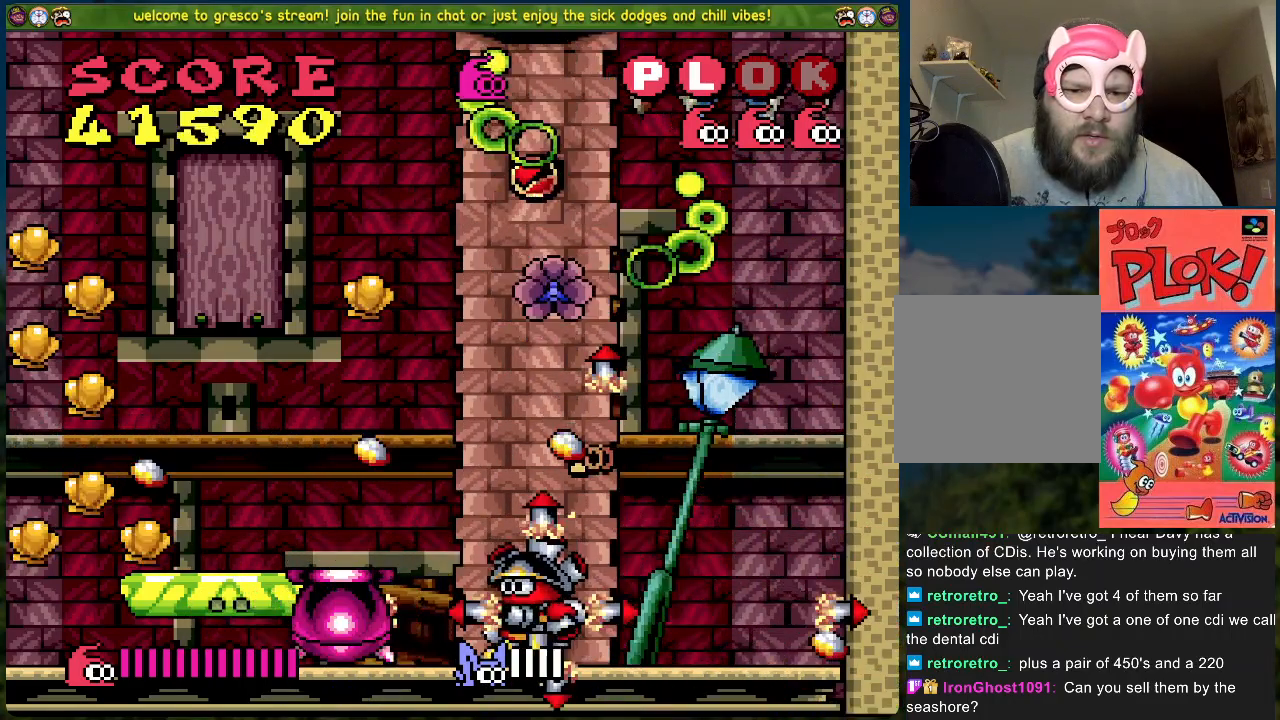
{"buttons": [], "left_stick": "center", "events": [[16, "X", "down"], [100, "X", "up"], [133, "DPAD_LEFT", "down"], [167, "X", "down"], [217, "DPAD_LEFT", "up"], [267, "X", "up"], [334, "X", "down"], [351, "DPAD_LEFT", "down"], [401, "DPAD_LEFT", "up"], [434, "X", "up"]]}
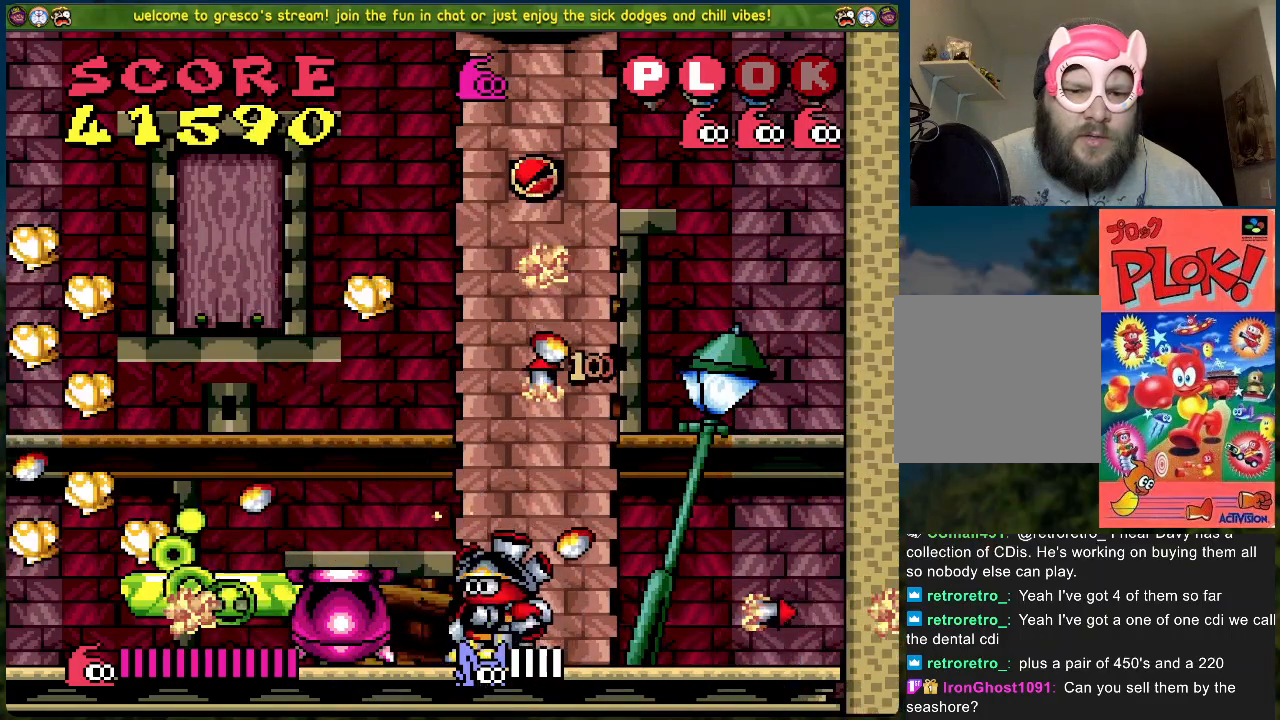
{"buttons": ["A"], "left_stick": "center", "events": [[485, "A", "down"]]}